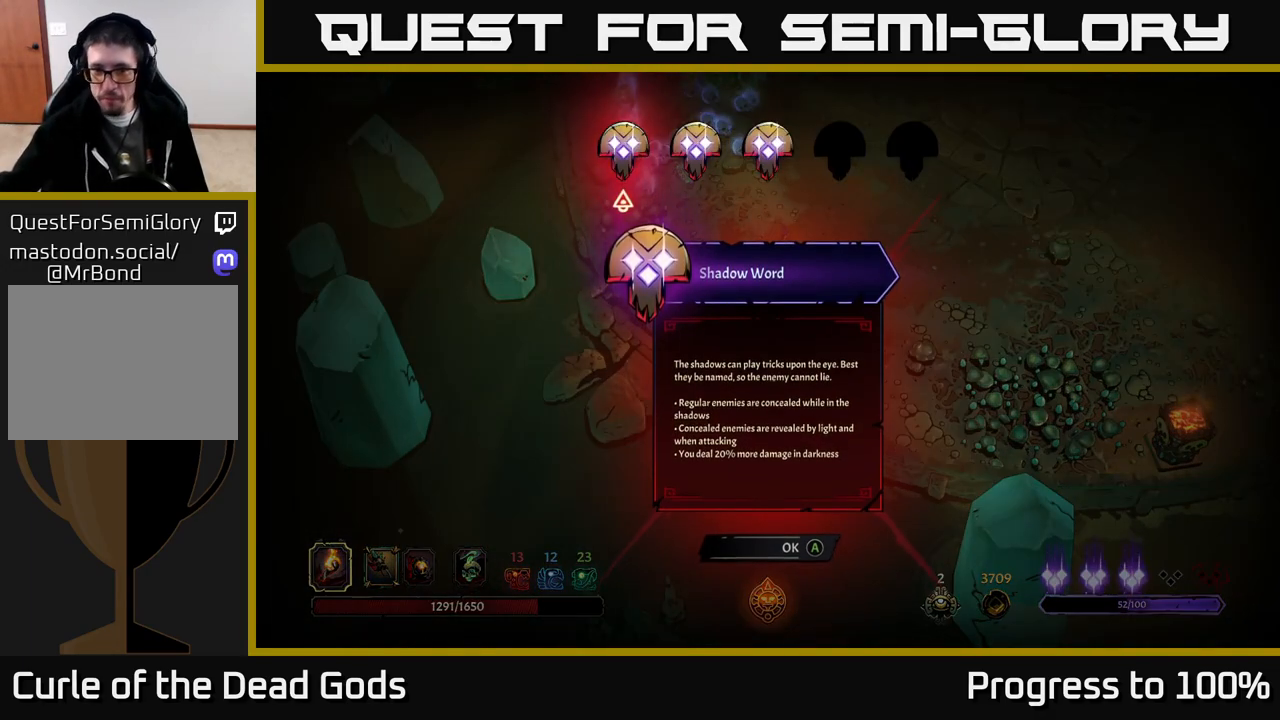
Gameplay with a controller (Xbox layout); each line is a JSON object with the inputs held at the frame after it. "events" lists button and stick changes between this image and that frame as [ms after this image, input, new state], when the widget could be followed in between.
{"buttons": [], "left_stick": "right", "right_stick": "center", "events": [[250, "left_stick", "right"], [383, "left_stick", "center"], [467, "left_stick", "right"]]}
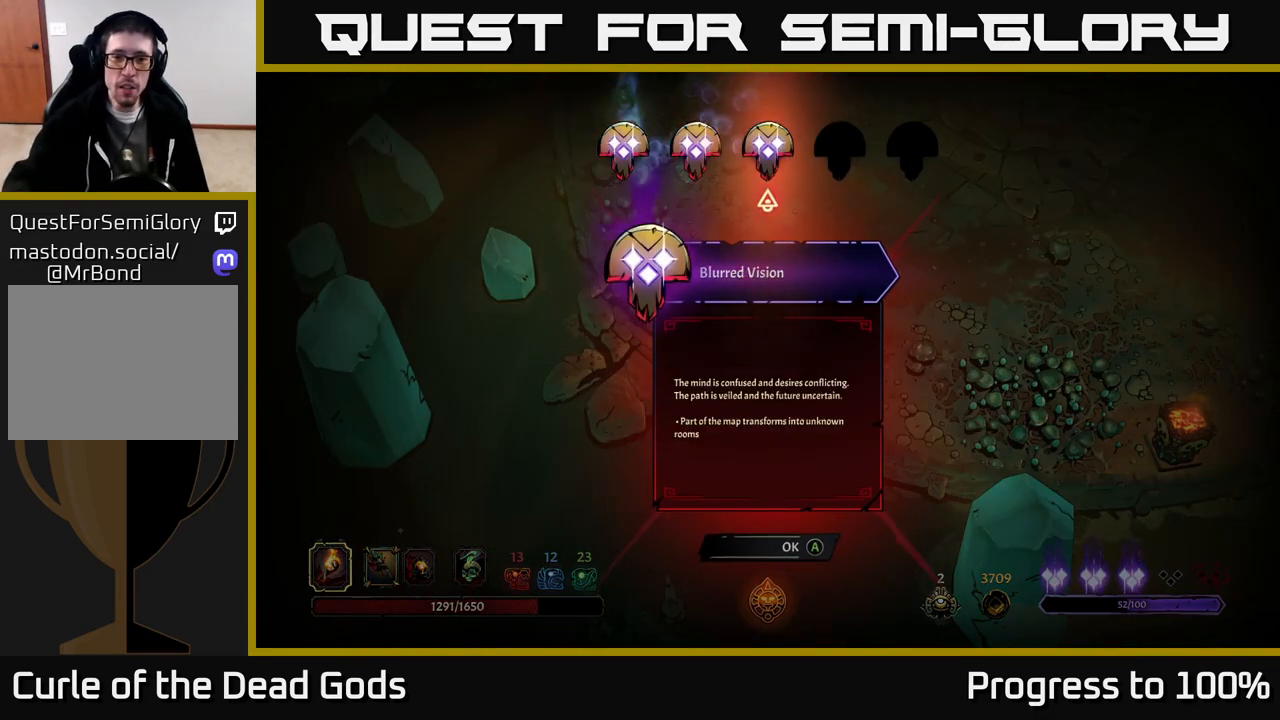
{"buttons": [], "left_stick": "center", "right_stick": "center", "events": [[100, "left_stick", "center"]]}
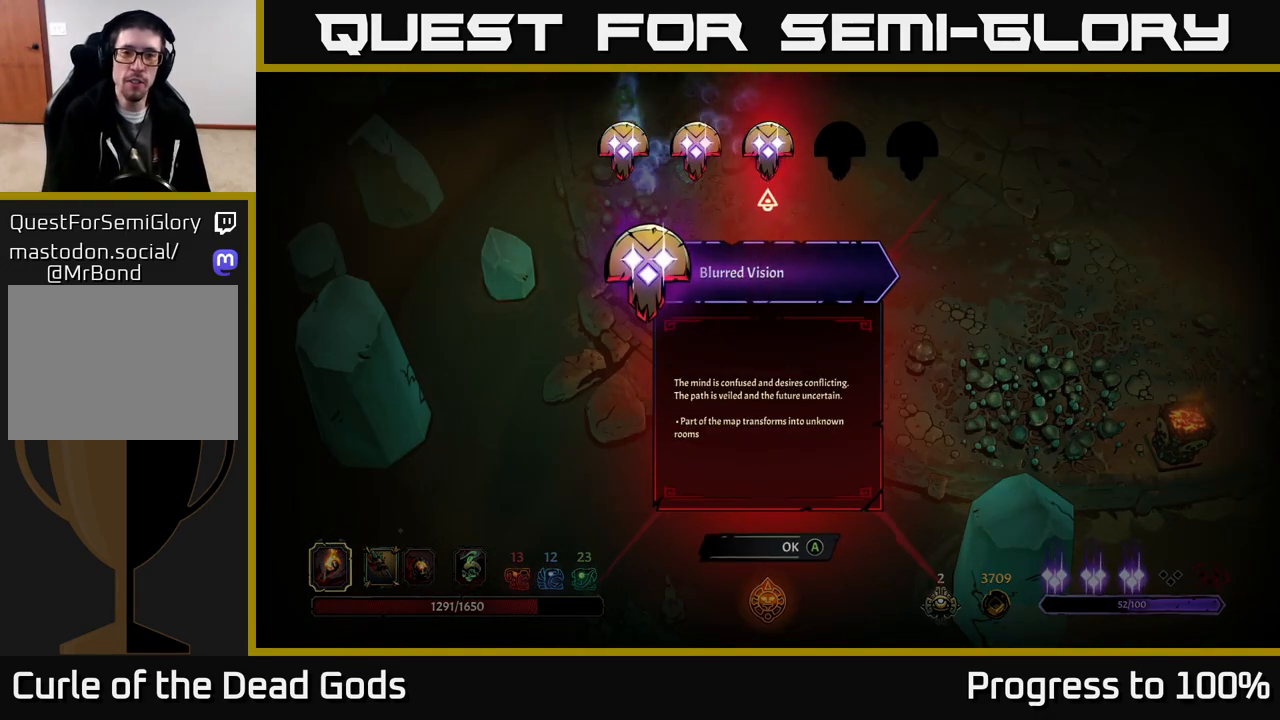
{"buttons": [], "left_stick": "center", "right_stick": "center", "events": []}
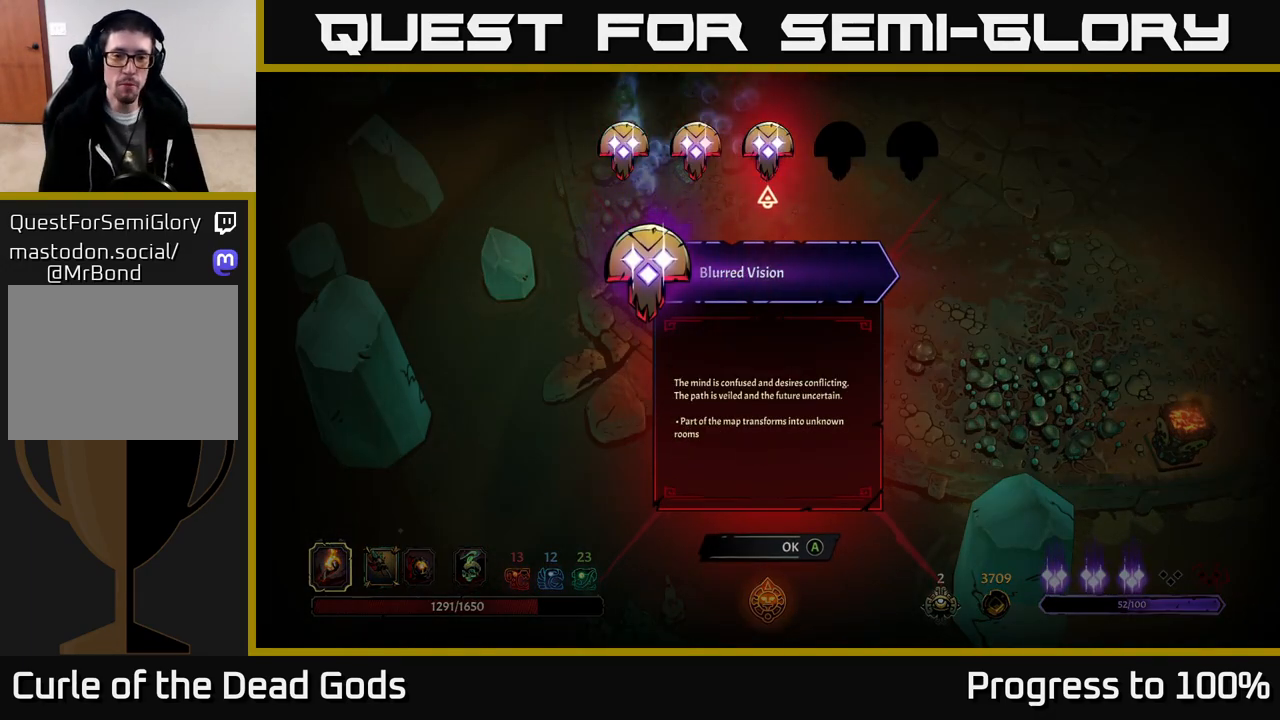
{"buttons": [], "left_stick": "left", "right_stick": "center", "events": [[283, "left_stick", "left"], [433, "left_stick", "center"], [500, "left_stick", "left"]]}
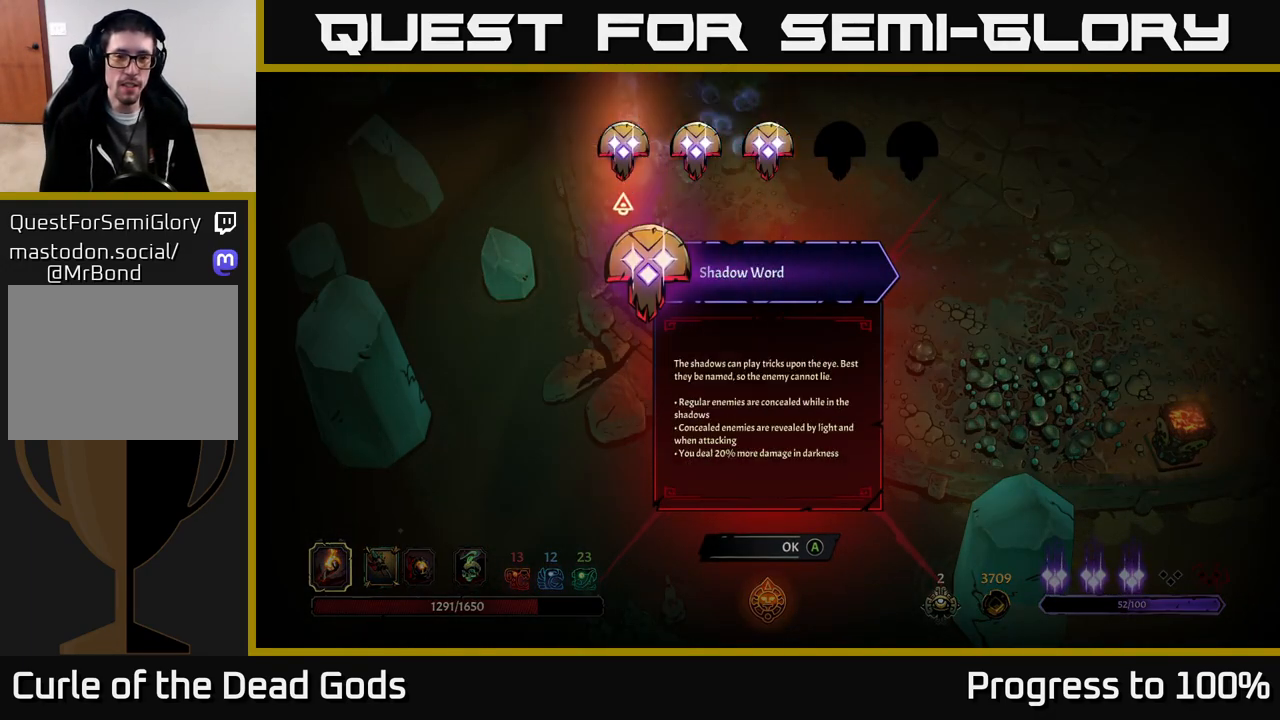
{"buttons": [], "left_stick": "right", "right_stick": "center", "events": [[167, "left_stick", "right"], [317, "left_stick", "center"], [367, "left_stick", "right"]]}
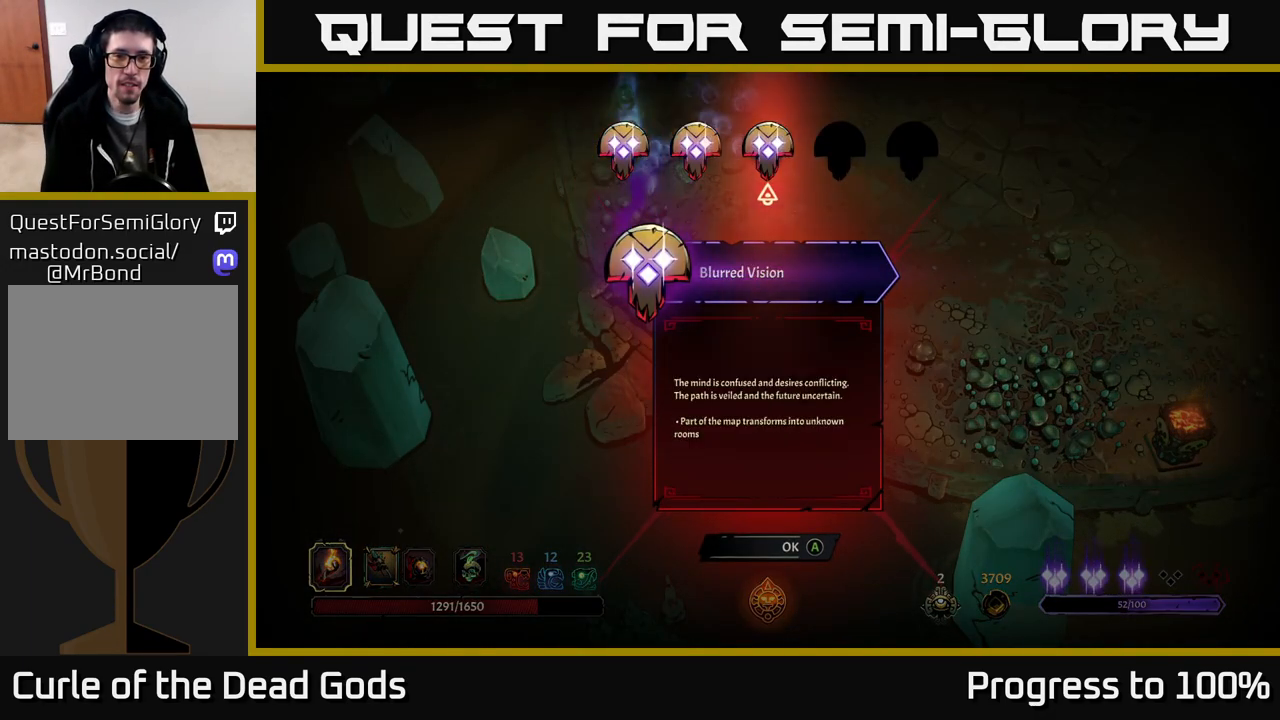
{"buttons": [], "left_stick": "center", "right_stick": "center", "events": [[17, "left_stick", "center"], [50, "A", "down"], [100, "A", "up"]]}
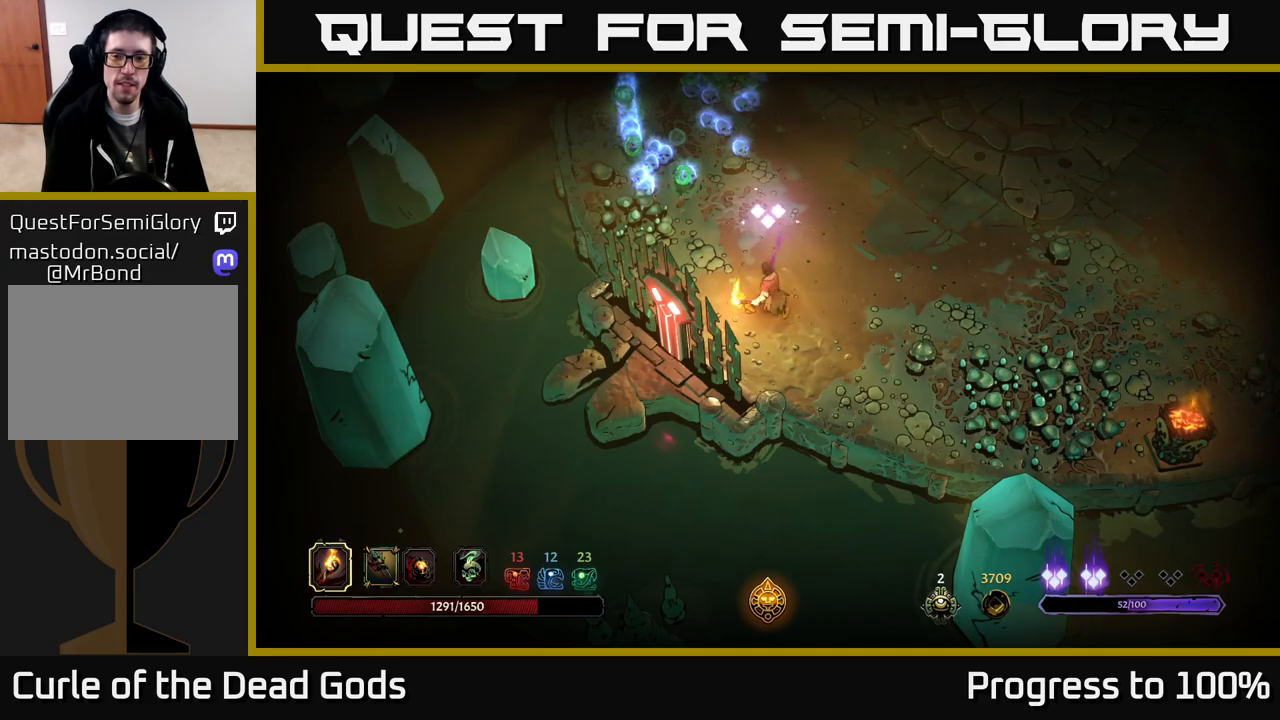
{"buttons": [], "left_stick": "up", "right_stick": "center", "events": [[383, "left_stick", "up"]]}
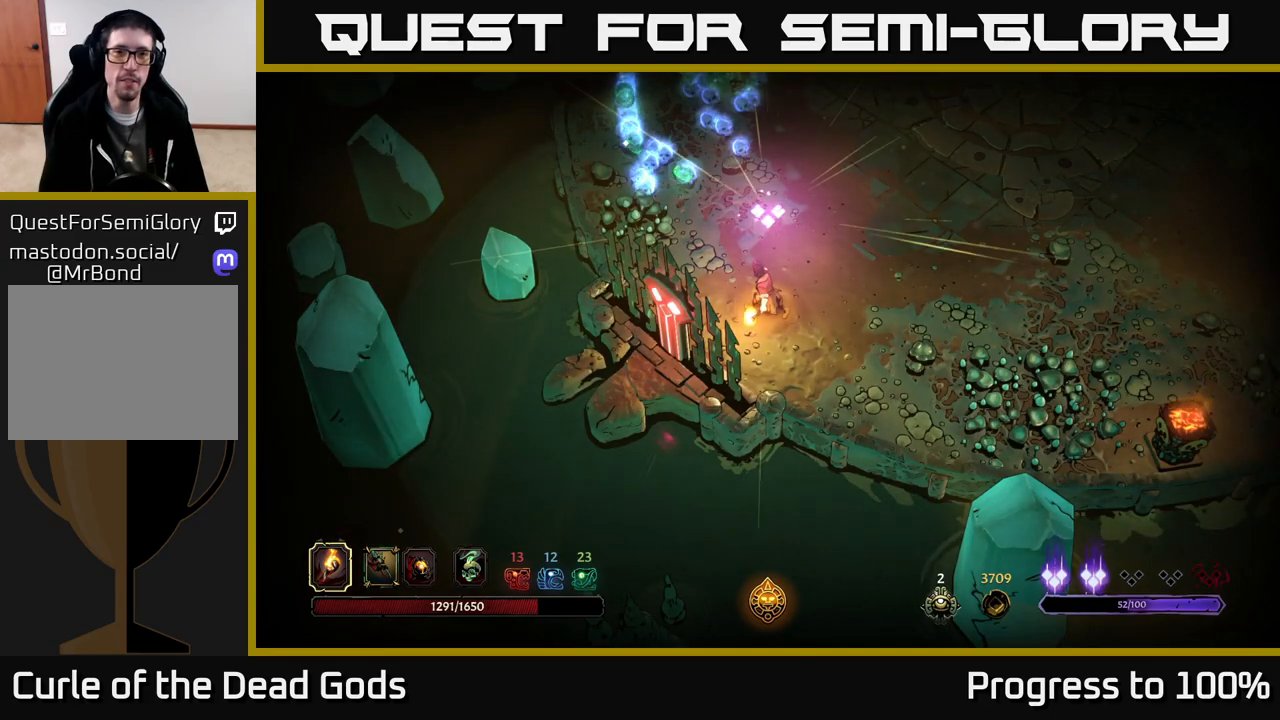
{"buttons": [], "left_stick": "up-left", "right_stick": "center", "events": [[450, "left_stick", "up-left"]]}
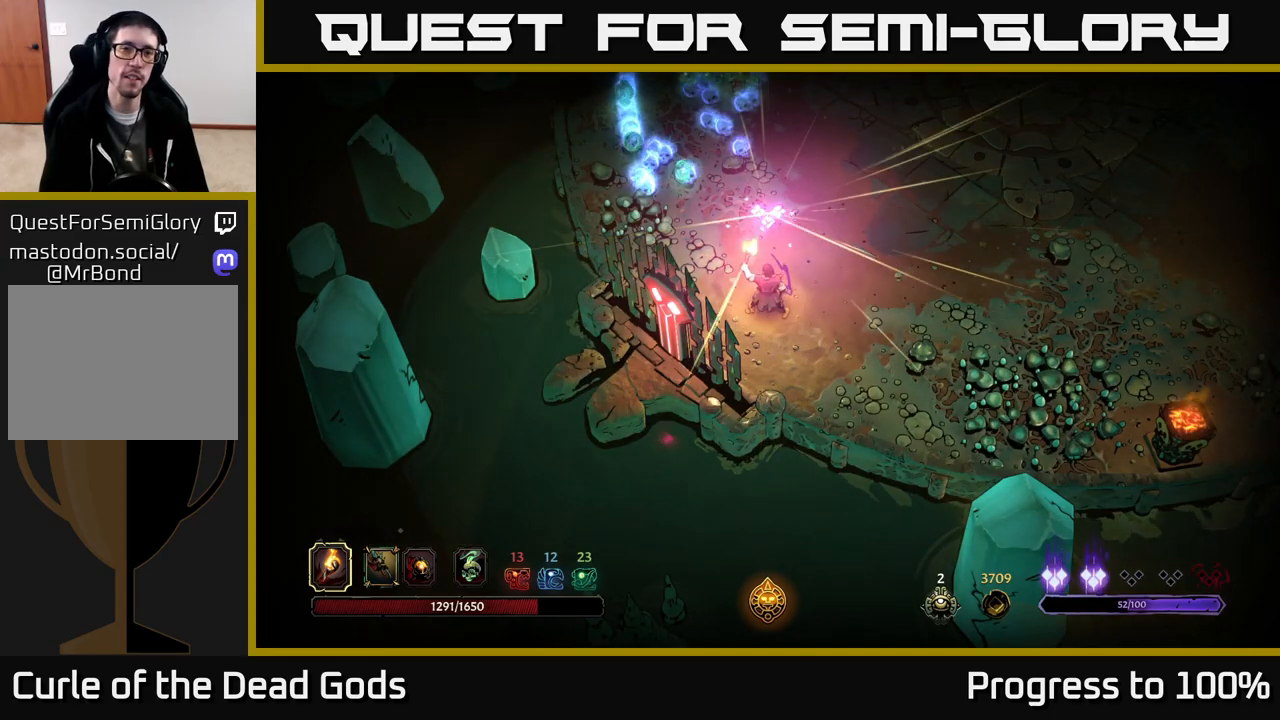
{"buttons": [], "left_stick": "up-left", "right_stick": "center", "events": [[100, "left_stick", "up"], [400, "left_stick", "up-left"]]}
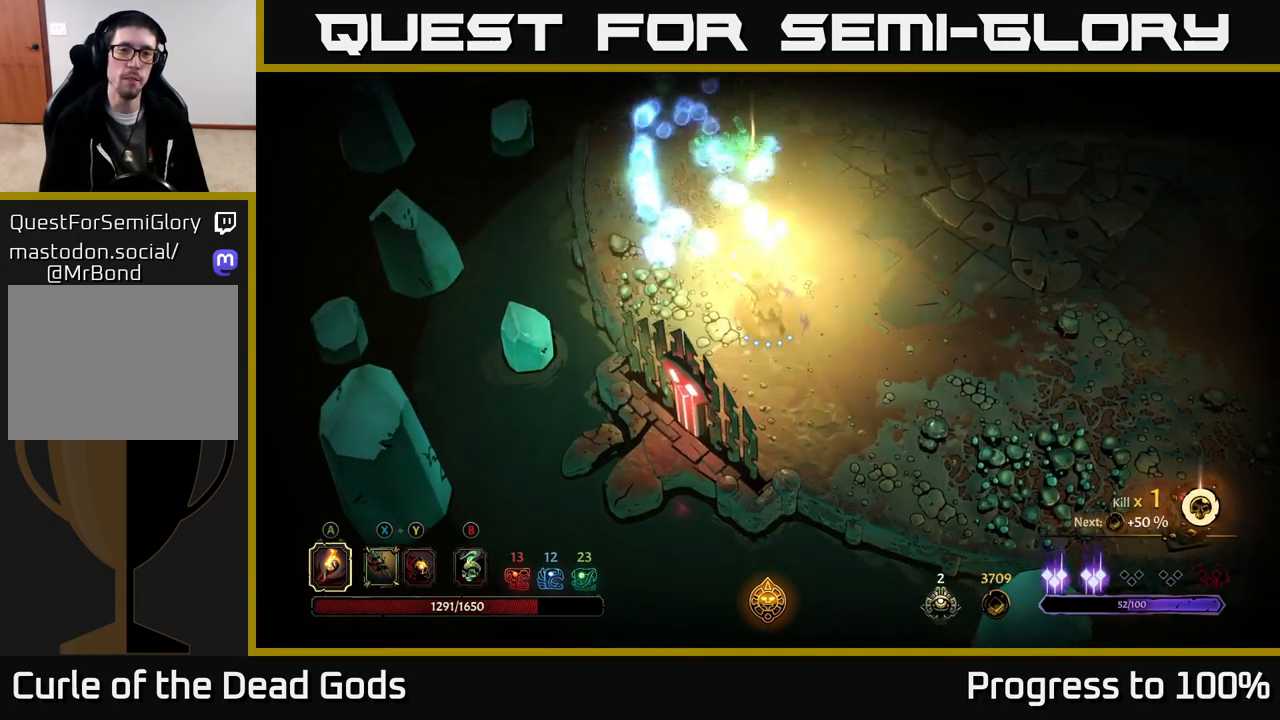
{"buttons": [], "left_stick": "up-left", "right_stick": "center", "events": []}
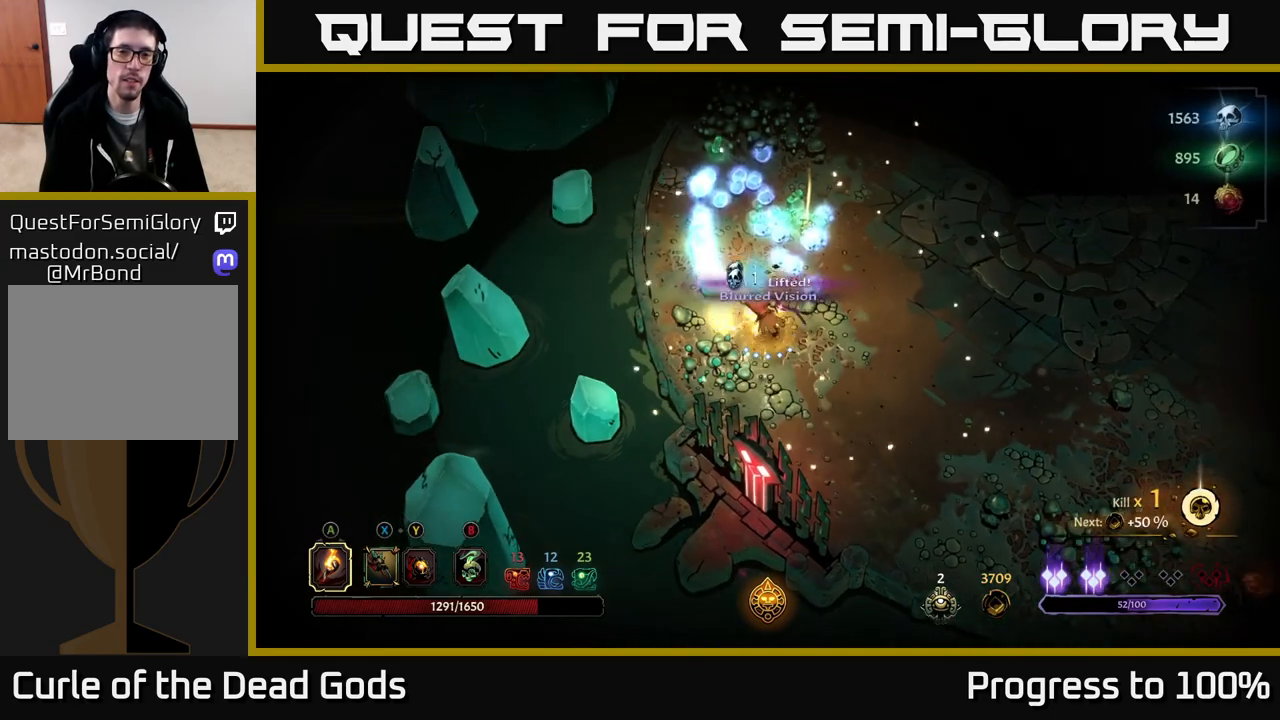
{"buttons": [], "left_stick": "up-right", "right_stick": "center", "events": [[217, "left_stick", "up-right"]]}
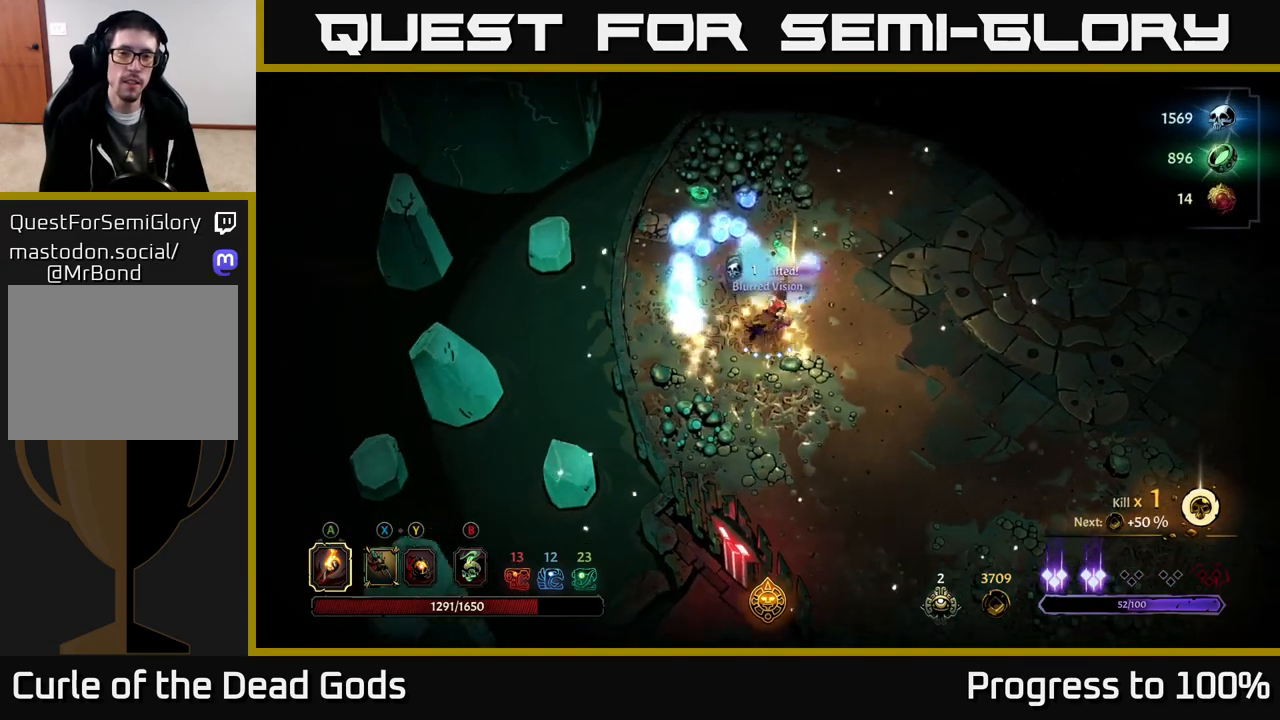
{"buttons": [], "left_stick": "up-left", "right_stick": "center", "events": [[333, "left_stick", "up-left"]]}
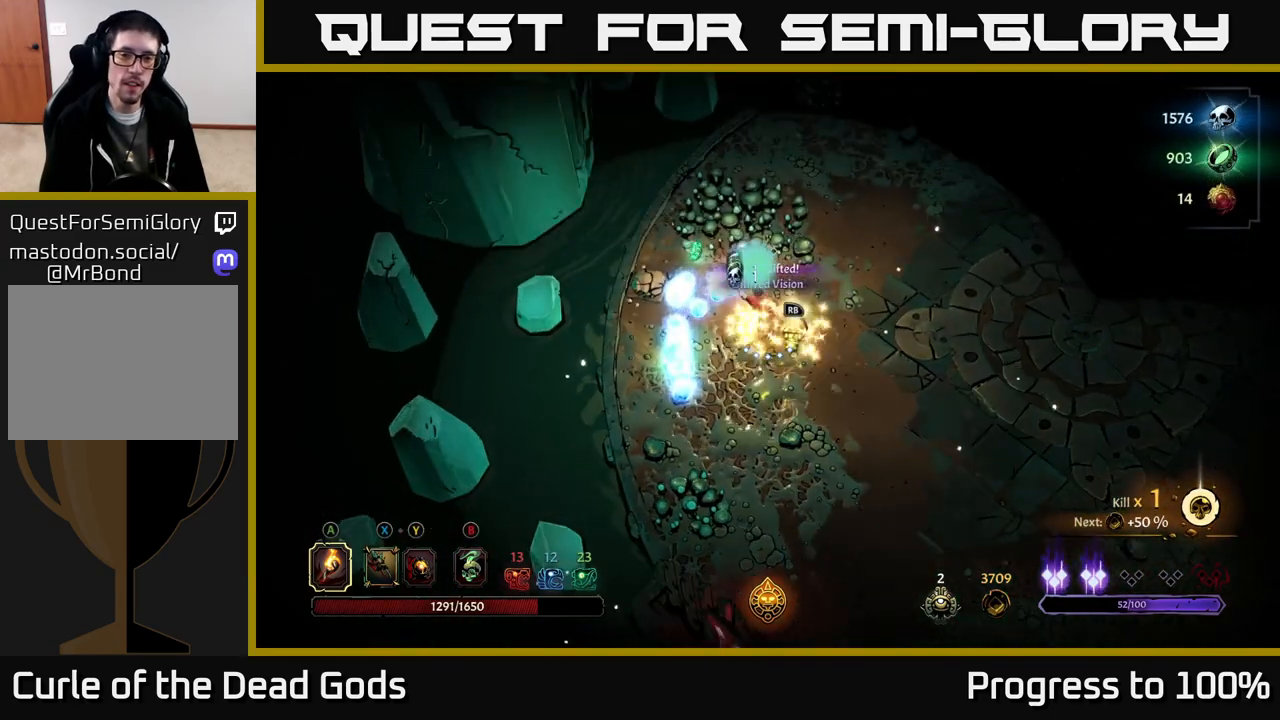
{"buttons": [], "left_stick": "up", "right_stick": "center", "events": [[267, "left_stick", "up"]]}
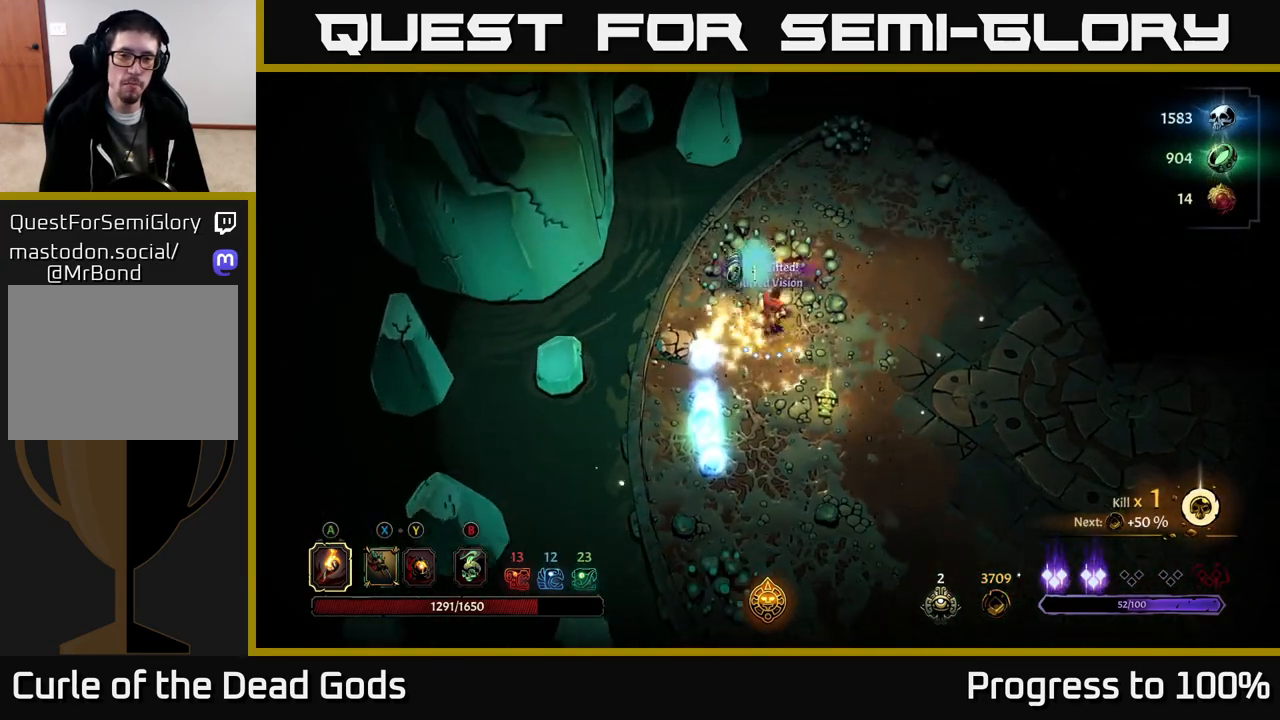
{"buttons": [], "left_stick": "down", "right_stick": "center", "events": [[50, "left_stick", "up-left"], [250, "left_stick", "down-left"], [367, "left_stick", "down"]]}
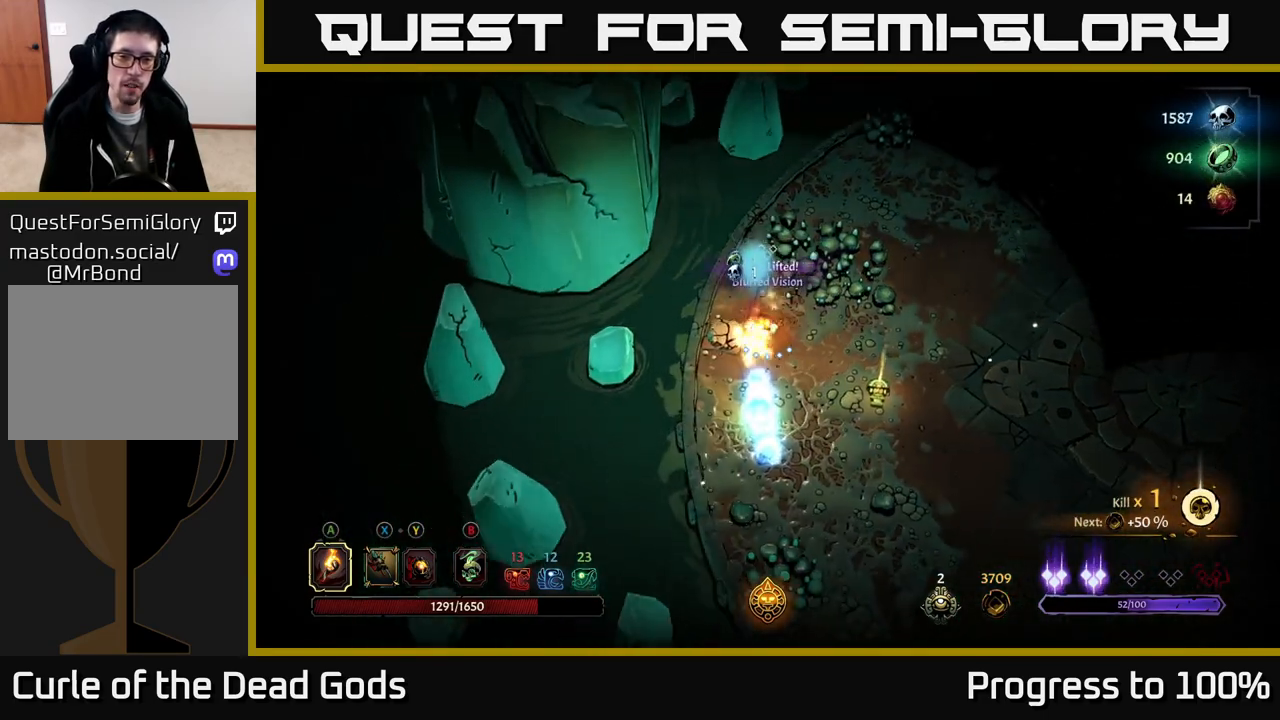
{"buttons": [], "left_stick": "down", "right_stick": "center", "events": []}